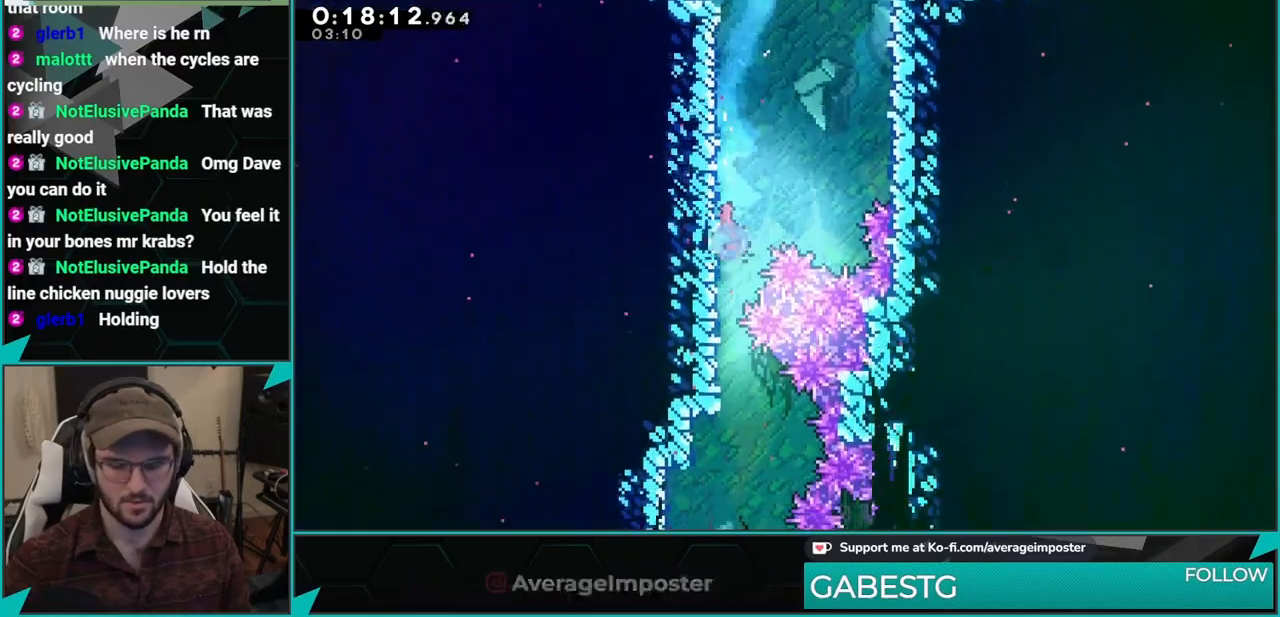
Gameplay with a controller (Xbox layout); each line is a JSON object with the inputs held at the frame after it. "events" lists button and stick changes between this image and that frame as [ms after this image, input, new state], when the widget could be followed in between. Not read: L2 R2 right_stick.
{"buttons": ["DPAD_DOWN"], "left_stick": "center", "events": [[16, "X", "up"], [100, "X", "down"], [233, "X", "up"], [333, "X", "down"], [450, "X", "up"]]}
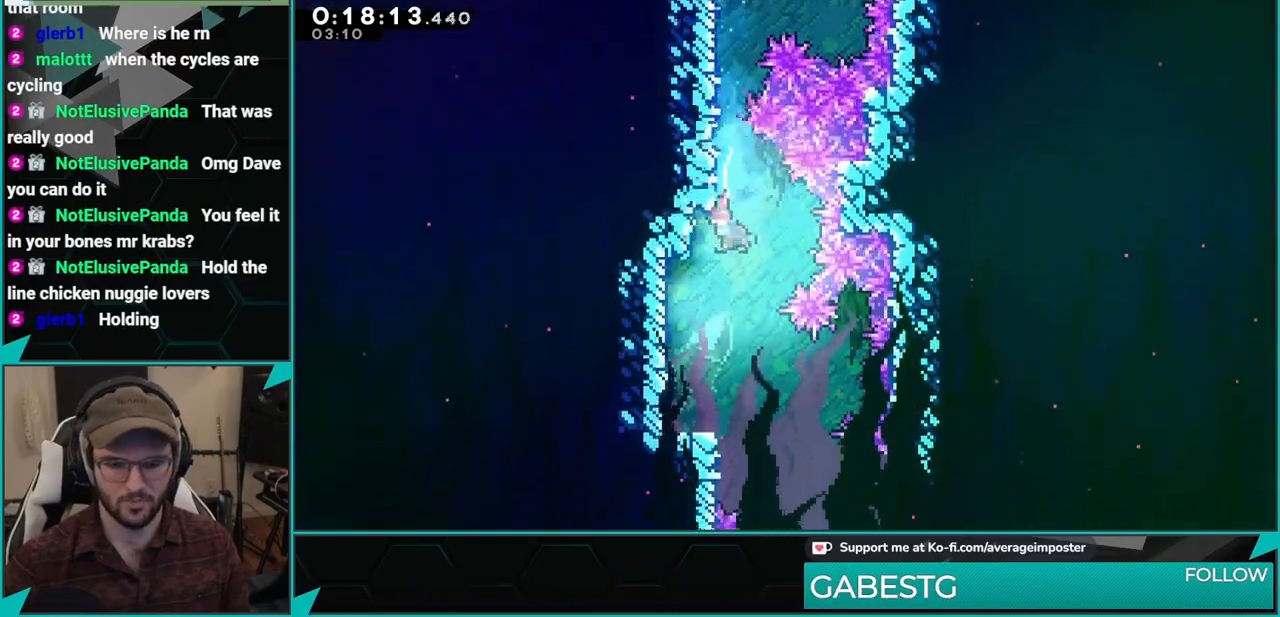
{"buttons": ["DPAD_DOWN", "DPAD_RIGHT"], "left_stick": "center", "events": [[67, "X", "down"], [184, "X", "up"], [251, "X", "down"], [351, "X", "up"], [434, "DPAD_RIGHT", "down"]]}
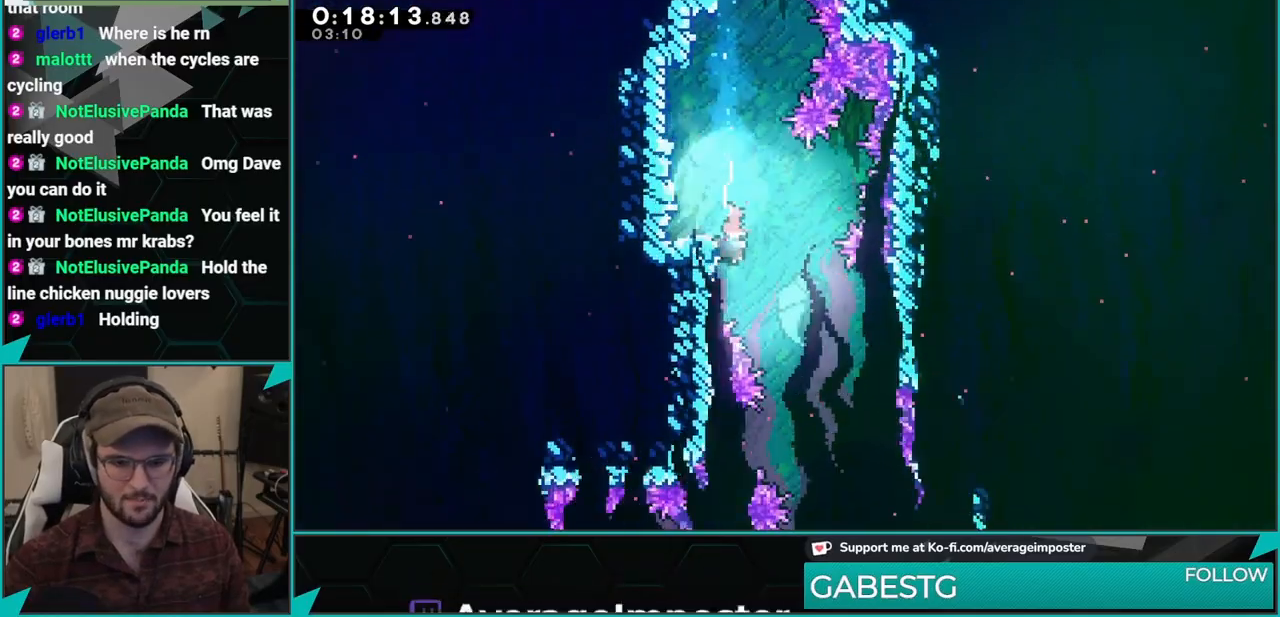
{"buttons": ["X", "DPAD_DOWN"], "left_stick": "center", "events": [[17, "X", "down"], [133, "X", "up"], [367, "DPAD_RIGHT", "up"], [400, "X", "down"]]}
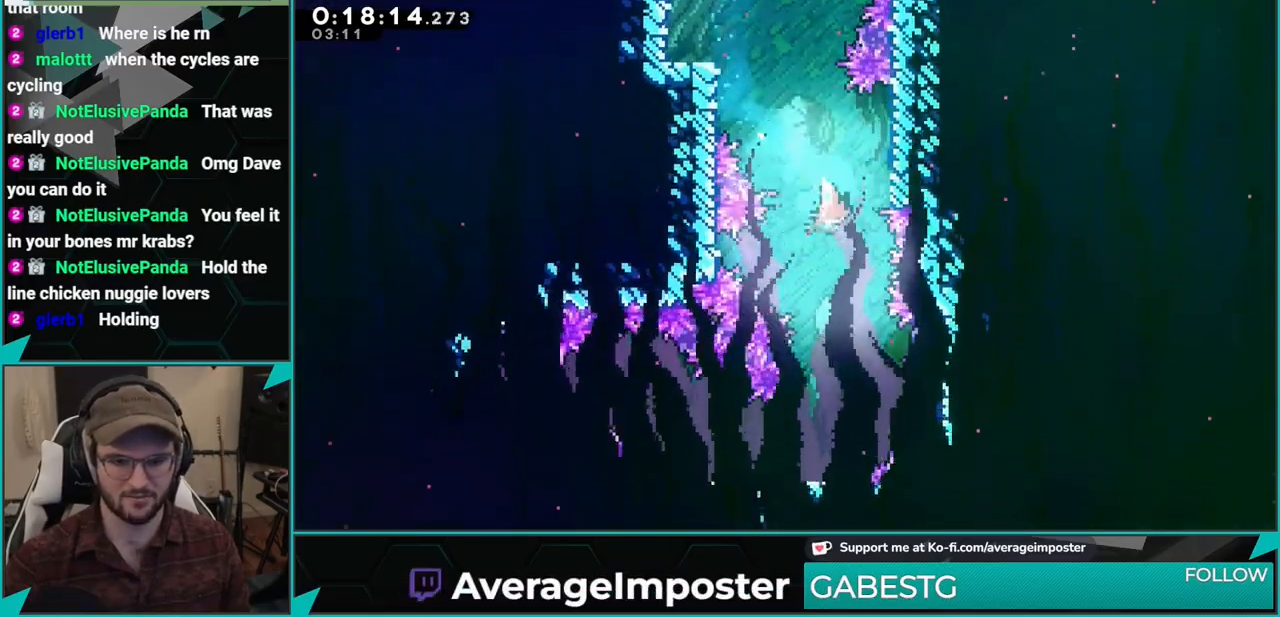
{"buttons": ["X", "DPAD_DOWN"], "left_stick": "center", "events": [[34, "X", "up"], [184, "X", "down"], [301, "X", "up"], [384, "X", "down"]]}
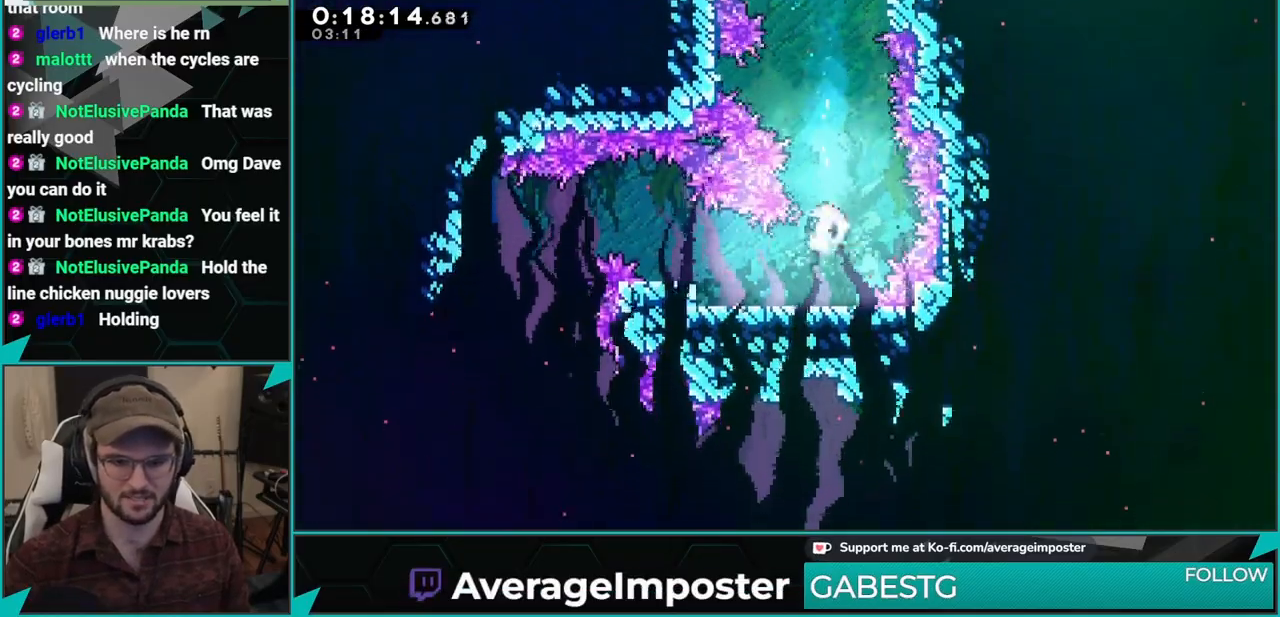
{"buttons": ["X", "DPAD_UP", "DPAD_LEFT"], "left_stick": "center", "events": [[16, "X", "up"], [100, "DPAD_DOWN", "up"], [133, "DPAD_LEFT", "down"], [183, "X", "down"], [300, "X", "up"], [367, "DPAD_UP", "down"], [417, "X", "down"]]}
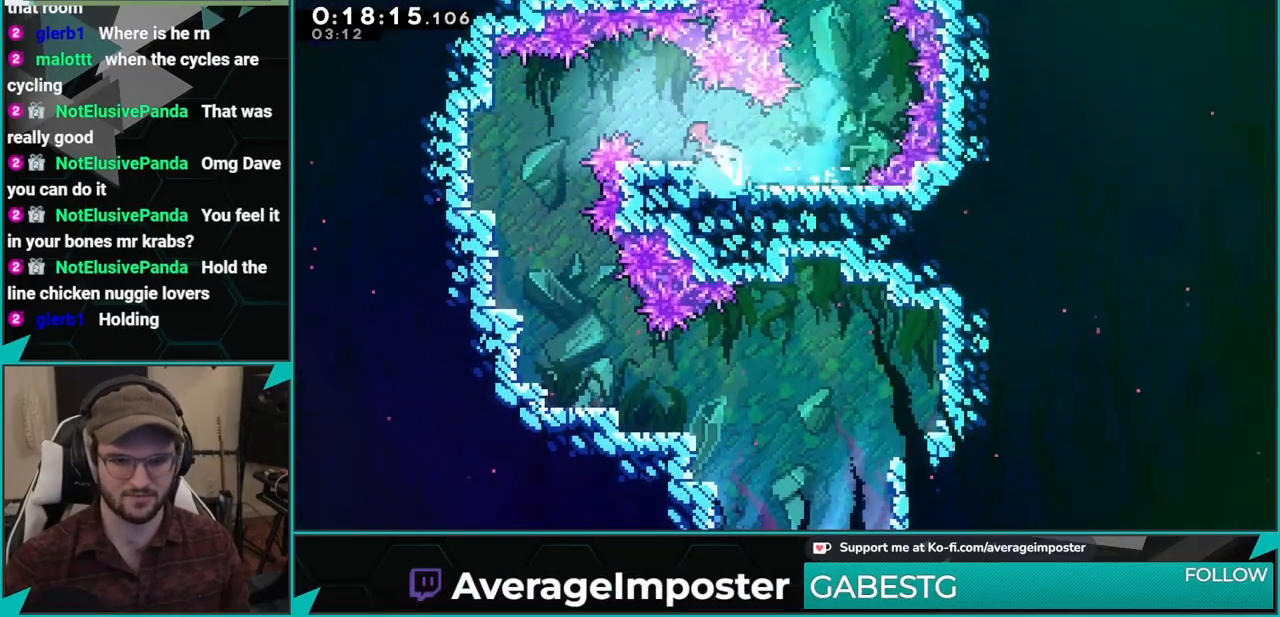
{"buttons": ["X", "DPAD_DOWN"], "left_stick": "center", "events": [[50, "DPAD_UP", "up"], [50, "X", "up"], [167, "X", "down"], [284, "X", "up"], [334, "DPAD_DOWN", "down"], [334, "DPAD_LEFT", "up"], [401, "X", "down"]]}
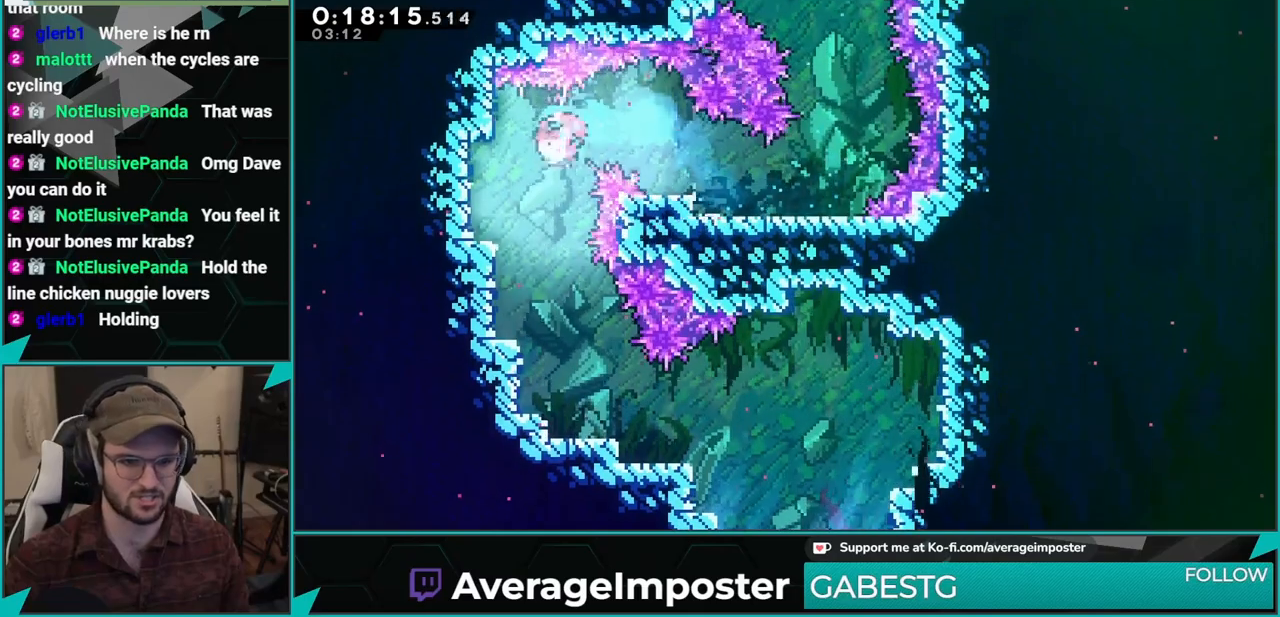
{"buttons": ["DPAD_DOWN"], "left_stick": "center", "events": [[17, "X", "up"], [150, "X", "down"], [250, "X", "up"], [384, "X", "down"], [467, "X", "up"]]}
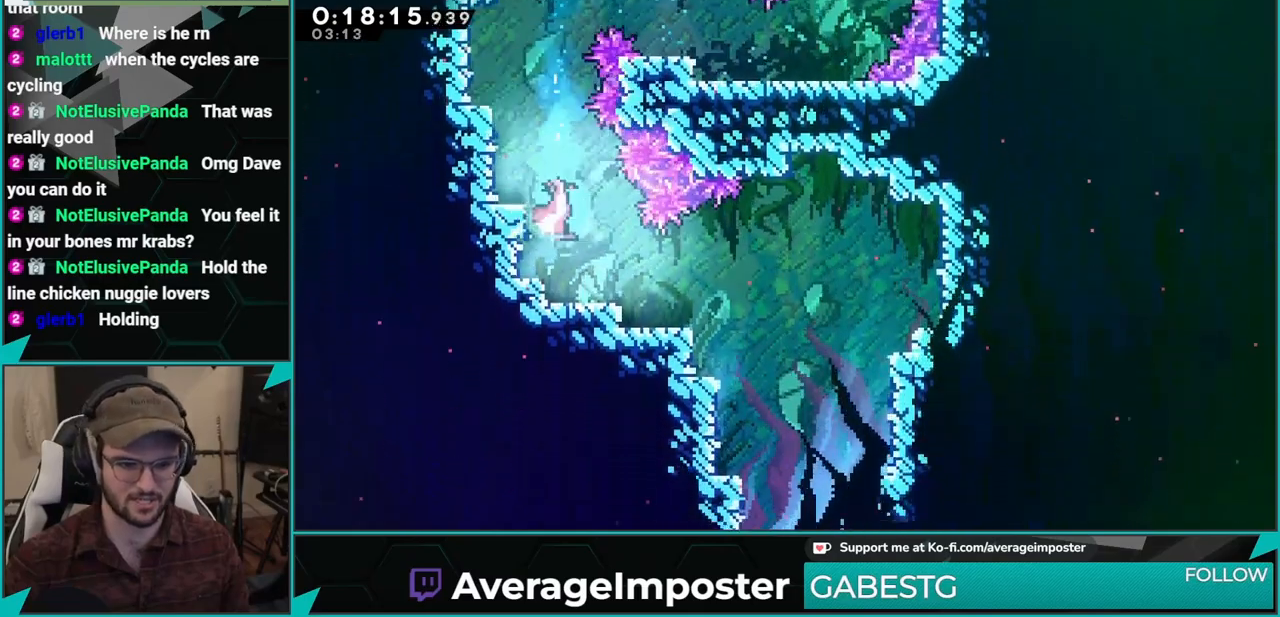
{"buttons": ["X", "DPAD_DOWN", "DPAD_RIGHT"], "left_stick": "center", "events": [[84, "X", "down"], [150, "DPAD_RIGHT", "down"], [217, "A", "down"], [234, "X", "up"], [284, "A", "up"], [434, "X", "down"]]}
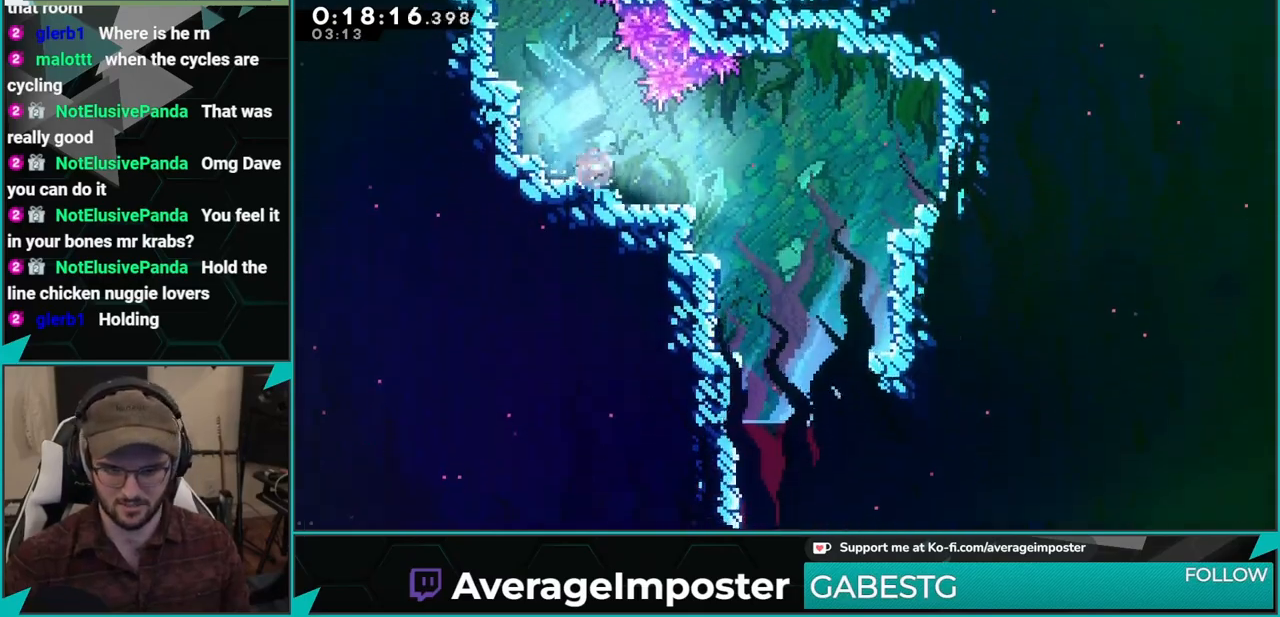
{"buttons": ["X", "DPAD_DOWN", "DPAD_RIGHT"], "left_stick": "center", "events": [[83, "X", "up"], [167, "X", "down"], [317, "X", "up"], [467, "X", "down"]]}
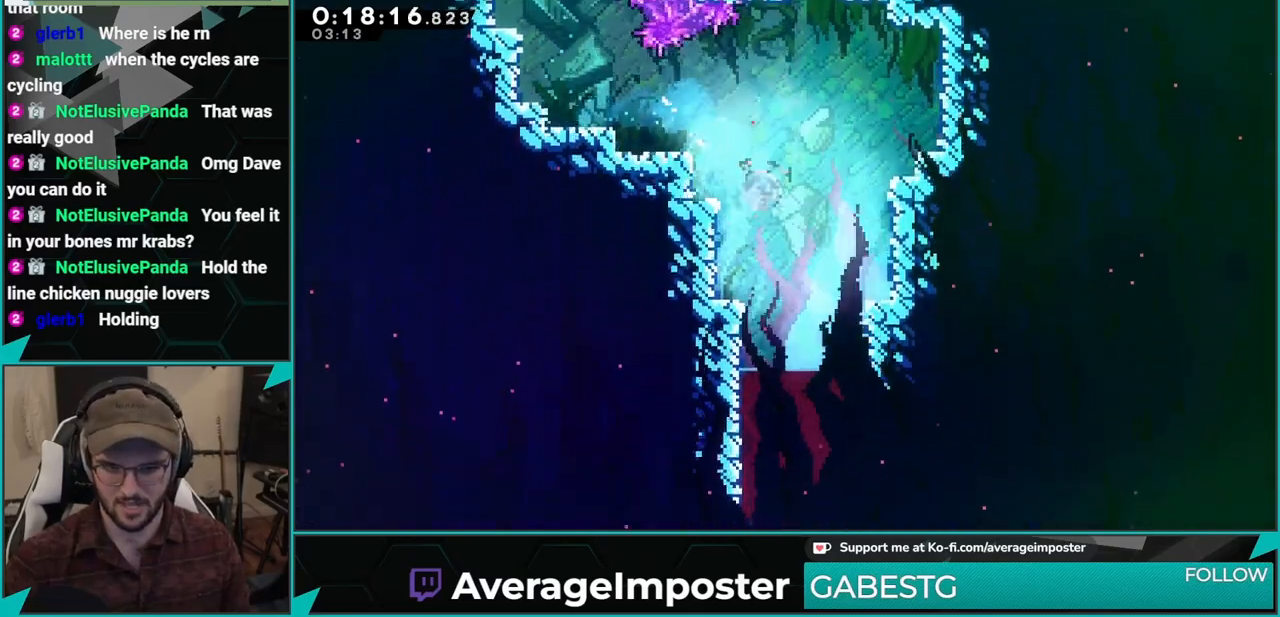
{"buttons": ["DPAD_DOWN"], "left_stick": "center", "events": [[100, "X", "up"], [167, "DPAD_RIGHT", "up"], [217, "X", "down"], [351, "X", "up"]]}
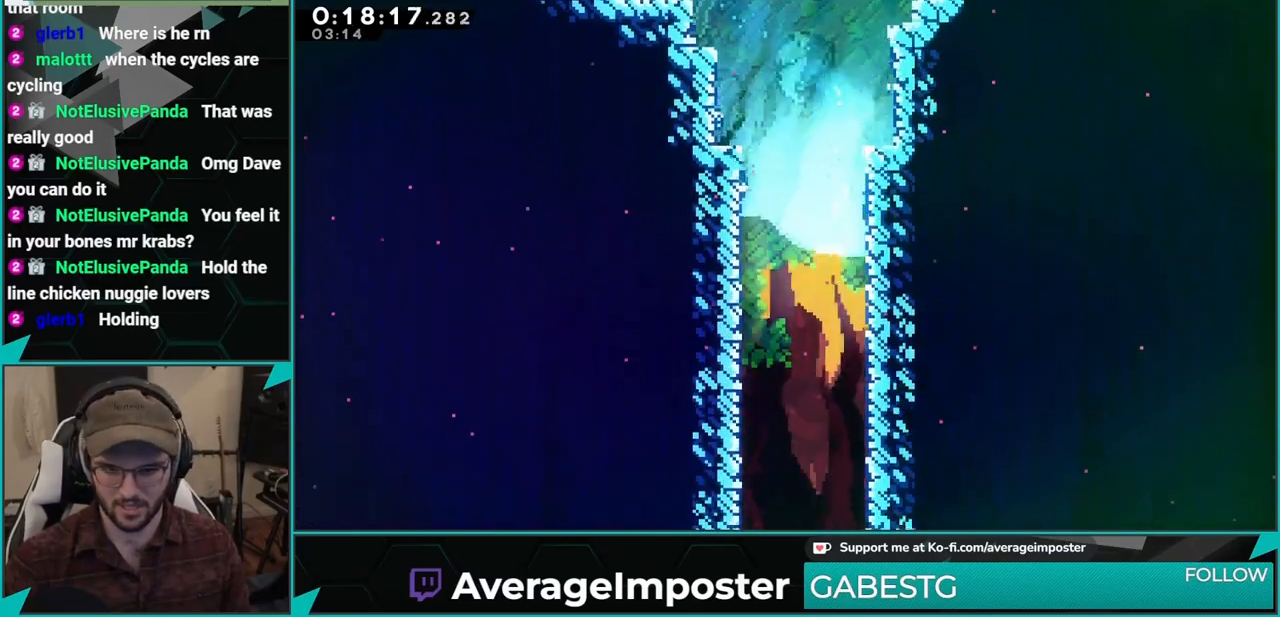
{"buttons": ["DPAD_DOWN"], "left_stick": "center", "events": []}
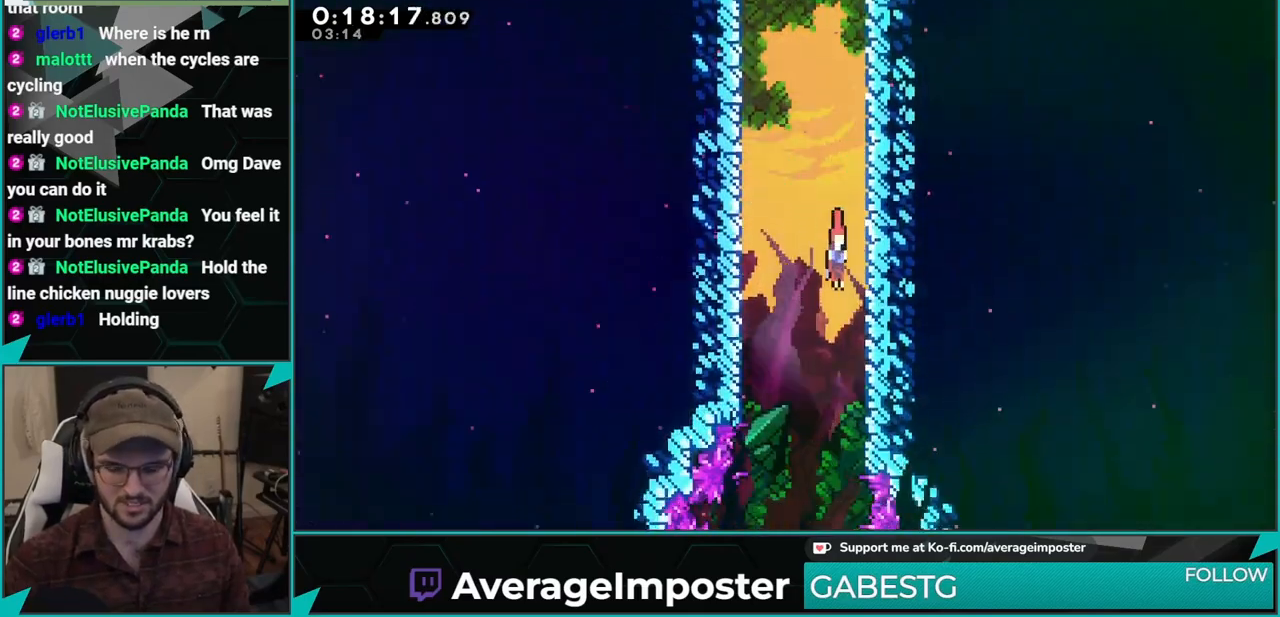
{"buttons": ["DPAD_DOWN"], "left_stick": "center", "events": []}
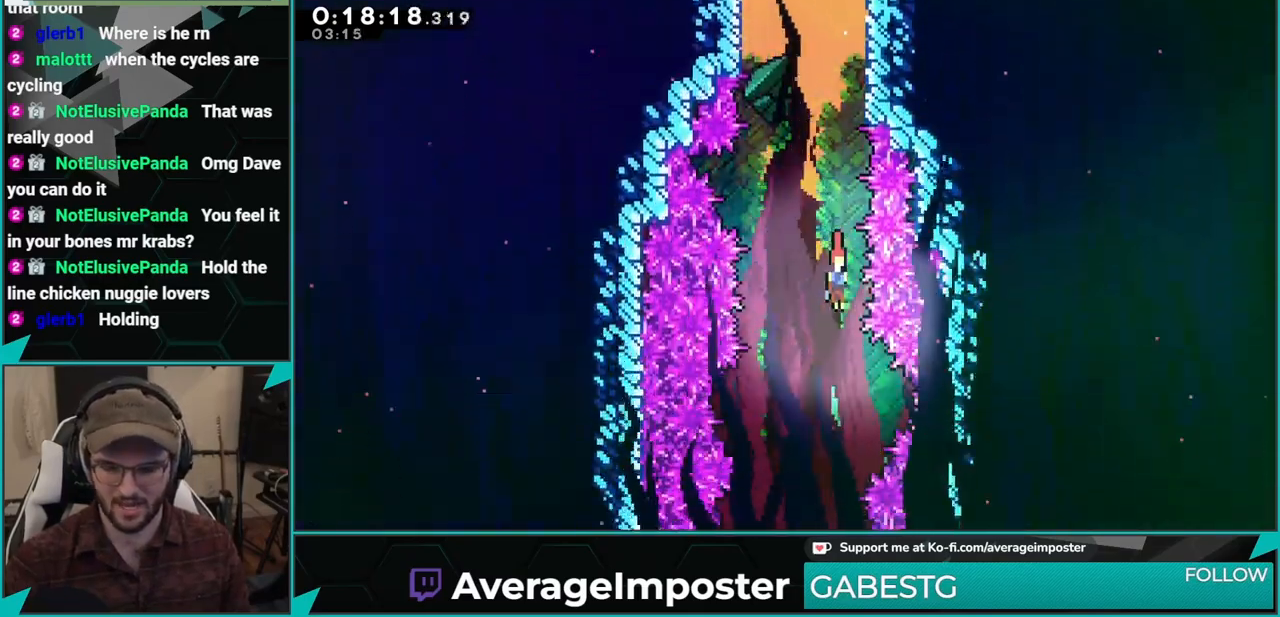
{"buttons": ["DPAD_DOWN"], "left_stick": "center", "events": []}
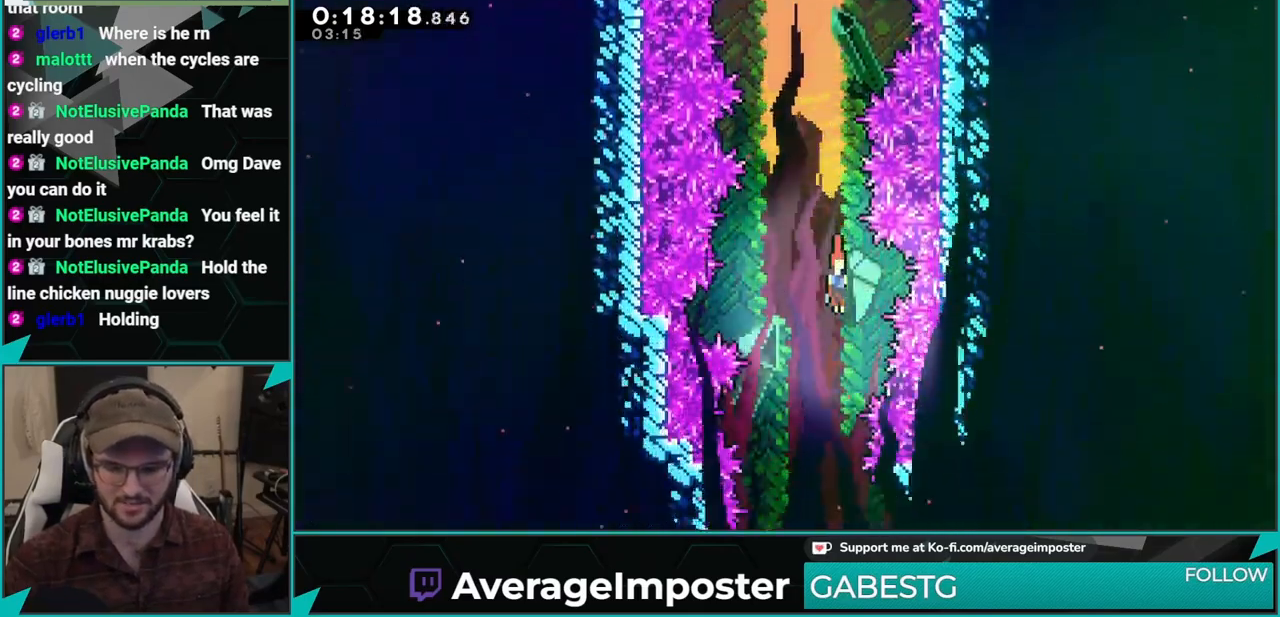
{"buttons": ["DPAD_DOWN", "DPAD_RIGHT"], "left_stick": "center", "events": [[451, "DPAD_RIGHT", "down"]]}
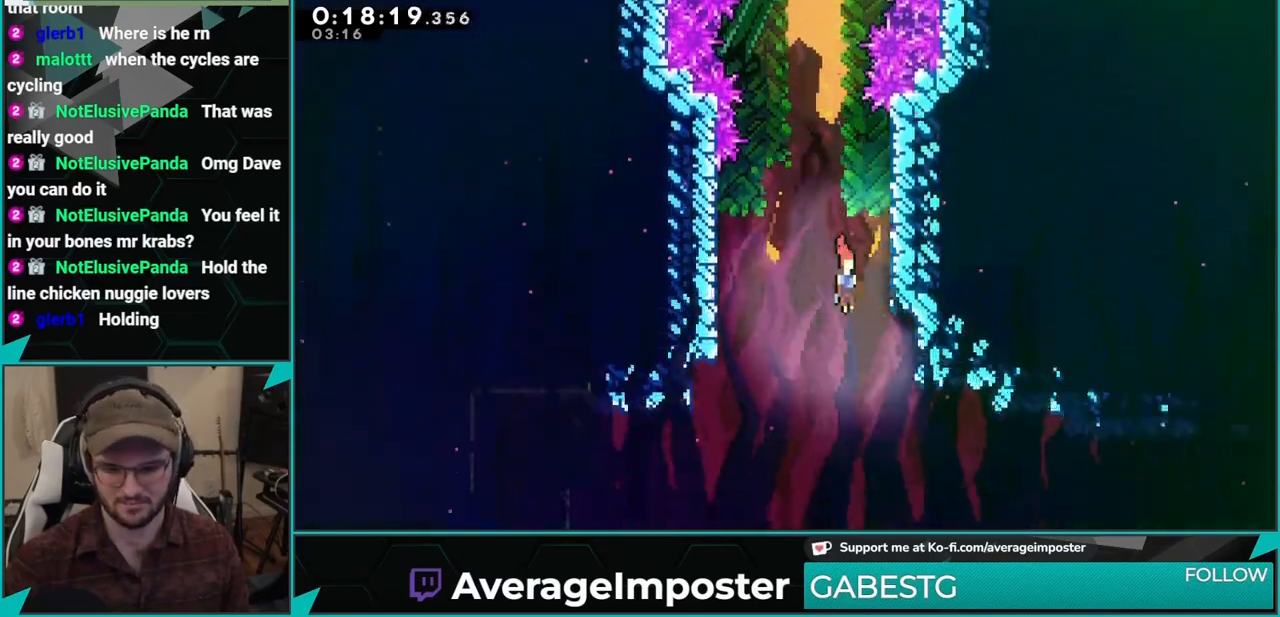
{"buttons": ["DPAD_RIGHT"], "left_stick": "center", "events": [[233, "DPAD_DOWN", "up"], [317, "L1", "down"], [434, "L1", "up"]]}
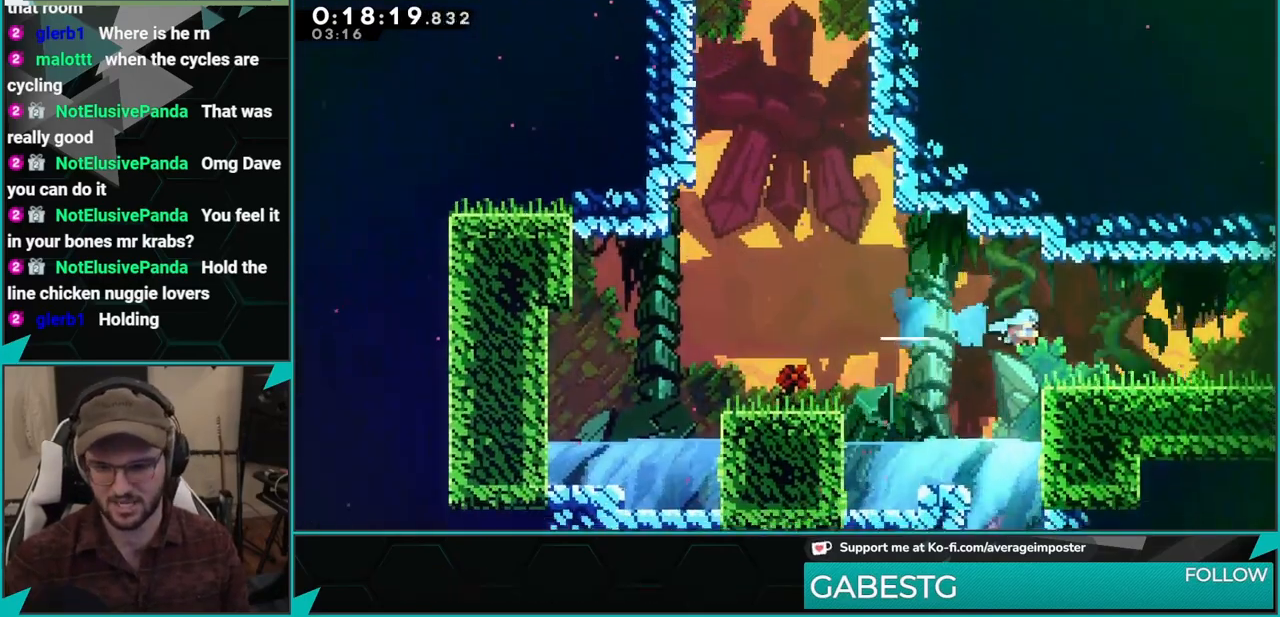
{"buttons": ["A", "DPAD_DOWN", "DPAD_RIGHT"], "left_stick": "center", "events": [[17, "DPAD_DOWN", "down"], [284, "X", "down"], [451, "A", "down"], [467, "X", "up"]]}
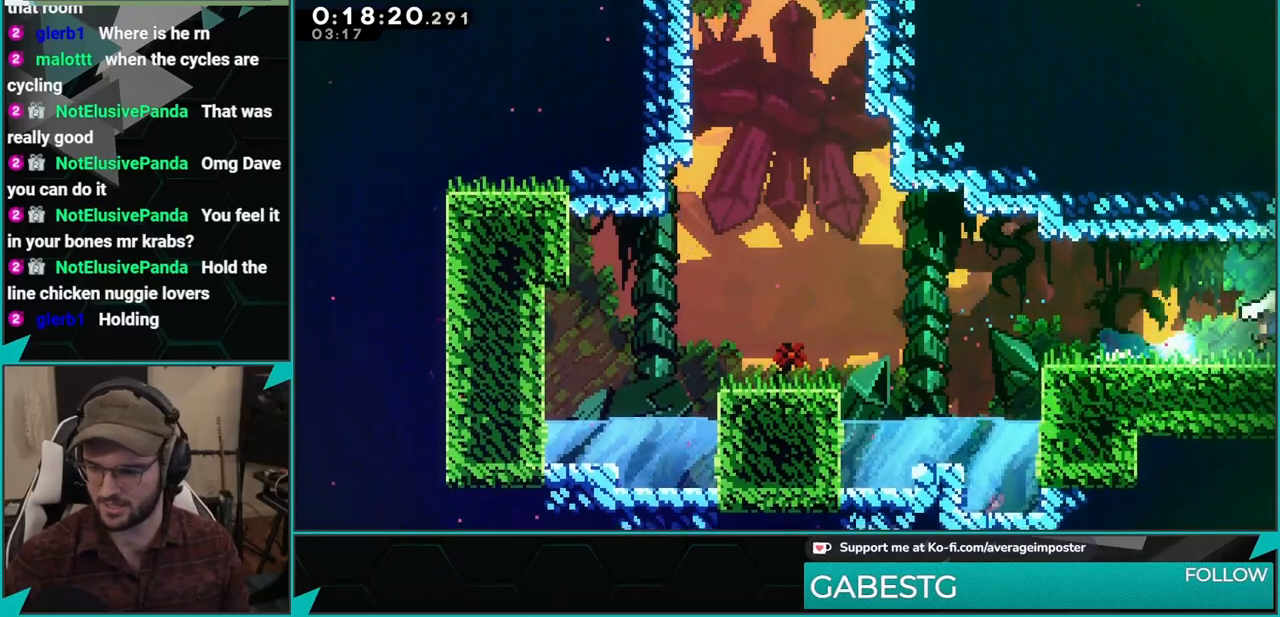
{"buttons": ["A", "DPAD_DOWN", "DPAD_RIGHT"], "left_stick": "center", "events": [[50, "DPAD_RIGHT", "up"], [117, "DPAD_DOWN", "up"], [267, "DPAD_DOWN", "down"], [317, "DPAD_RIGHT", "down"]]}